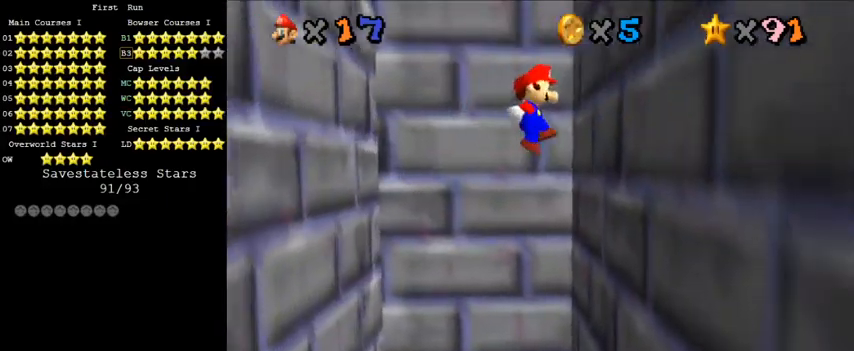
Gameplay with keyboard; each line is a JSON object with the keys held at the frame after it. "events" lists presses ("down") and releases ("up") of "a", "c", "ctrl", "d", "down", "left", "return", "right", "s", "shift", "up", "w", "x" and "y" between this image and that frame as [ms after this image, input, new state], when the widget could be followed in between. No other keys are recorded. Mouse input is not recorded.
{"keys": ["left", "up"], "events": [[67, "shift", "up"], [167, "right", "up"], [200, "left", "down"], [200, "shift", "down"], [433, "shift", "up"]]}
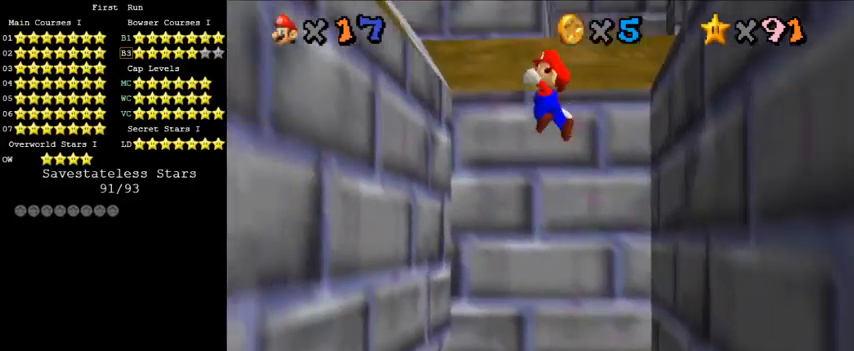
{"keys": ["right", "up"], "events": [[333, "left", "up"], [367, "right", "down"], [367, "shift", "down"], [500, "shift", "up"]]}
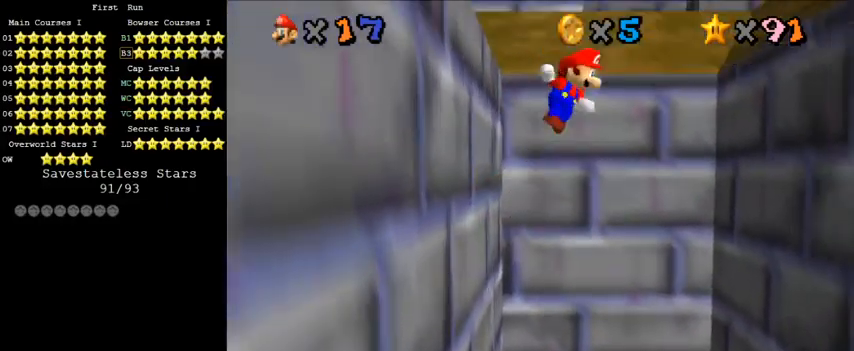
{"keys": ["up"], "events": [[33, "right", "up"], [167, "s", "down"], [200, "right", "down"], [300, "s", "up"], [500, "right", "up"]]}
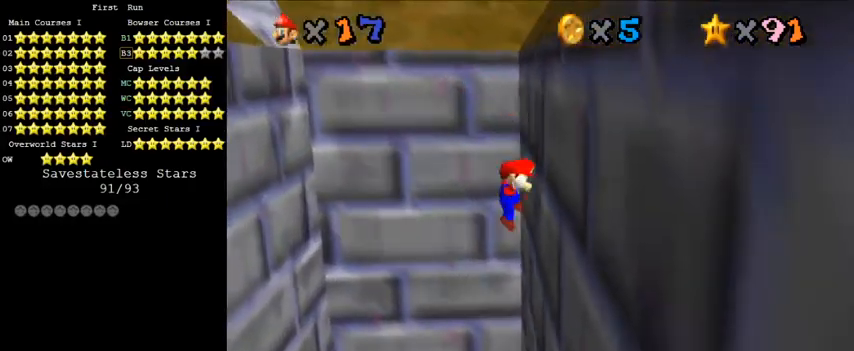
{"keys": ["left", "up"], "events": [[33, "left", "down"], [67, "shift", "down"], [167, "shift", "up"]]}
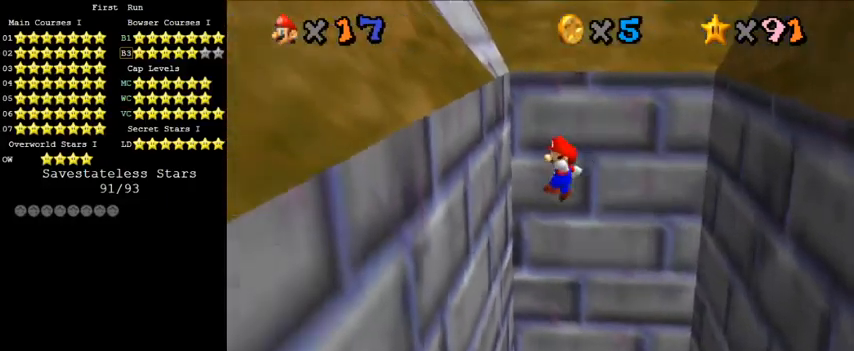
{"keys": ["right", "up"], "events": [[200, "left", "up"], [200, "right", "down"], [200, "shift", "down"], [400, "shift", "up"]]}
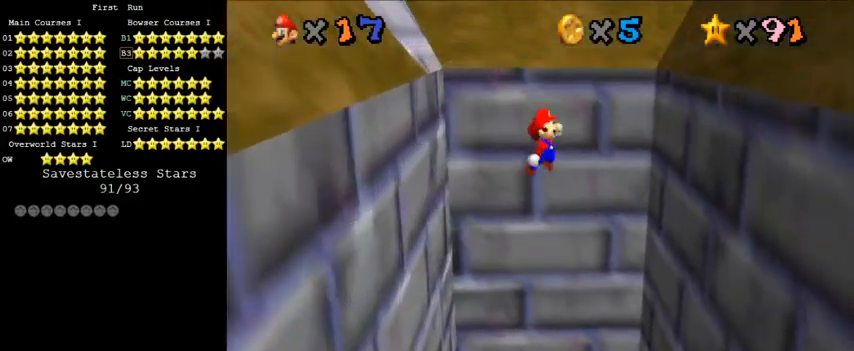
{"keys": ["left", "shift", "up"], "events": [[367, "right", "up"], [400, "left", "down"], [400, "shift", "down"]]}
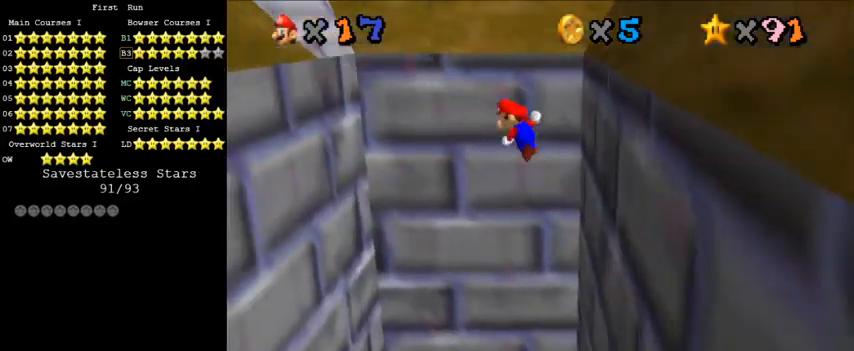
{"keys": ["right", "shift"], "events": [[33, "shift", "up"], [133, "up", "up"], [467, "left", "up"], [500, "right", "down"], [500, "shift", "down"]]}
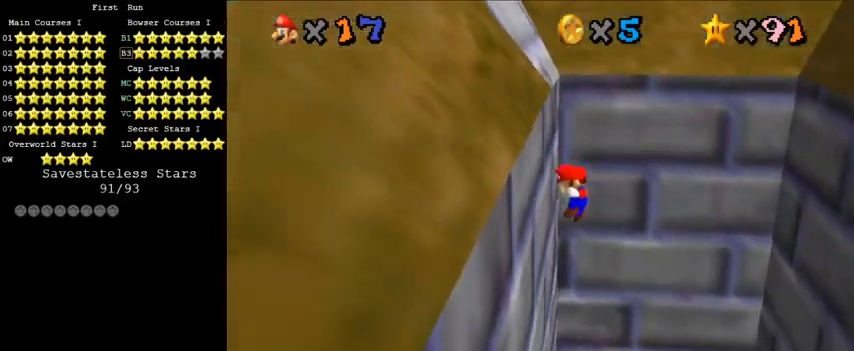
{"keys": ["right", "up"], "events": [[33, "up", "down"], [67, "shift", "up"], [200, "right", "up"], [200, "up", "up"], [300, "right", "down"], [467, "up", "down"]]}
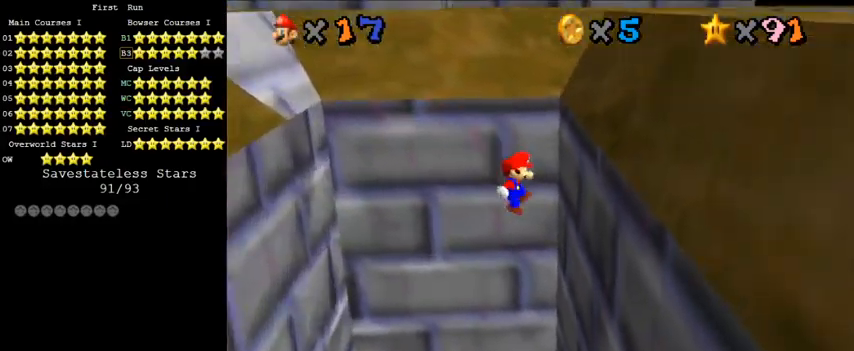
{"keys": ["shift"], "events": [[100, "up", "up"], [167, "right", "up"], [200, "shift", "down"], [267, "left", "down"], [433, "left", "up"]]}
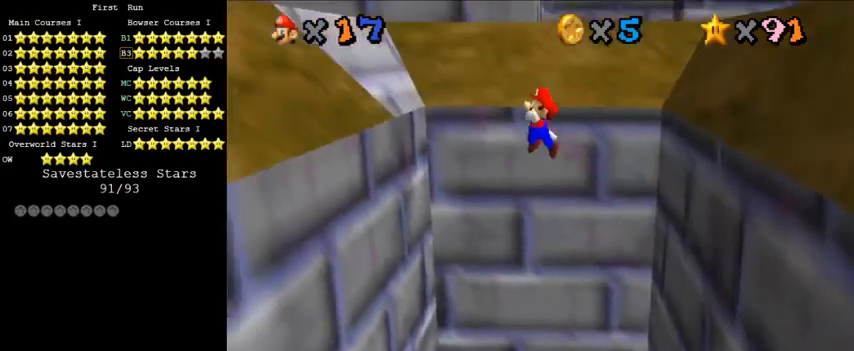
{"keys": ["up"], "events": [[133, "d", "down"], [233, "up", "down"], [300, "left", "down"], [333, "d", "up"], [400, "left", "up"], [400, "shift", "up"]]}
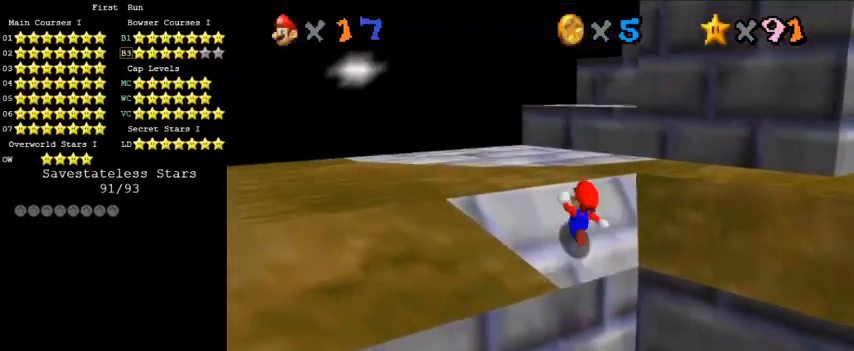
{"keys": ["a", "left"], "events": [[133, "shift", "down"], [167, "ctrl", "down"], [300, "left", "down"], [367, "ctrl", "up"], [367, "shift", "up"], [467, "a", "down"], [467, "up", "up"]]}
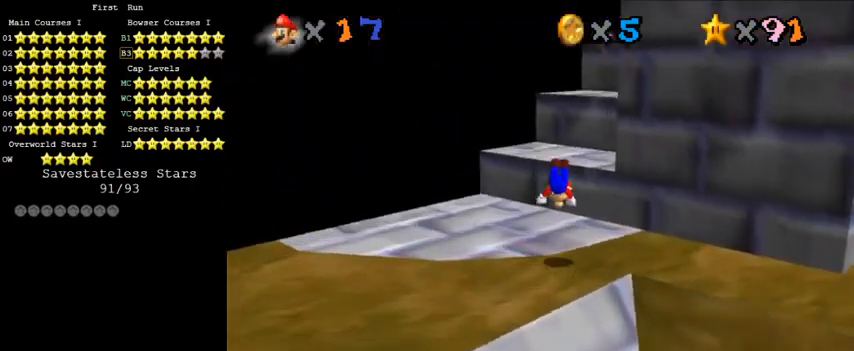
{"keys": ["down", "right"], "events": [[67, "a", "up"], [67, "down", "down"], [133, "a", "down"], [167, "left", "up"], [233, "a", "up"], [333, "right", "down"], [400, "shift", "down"], [467, "shift", "up"]]}
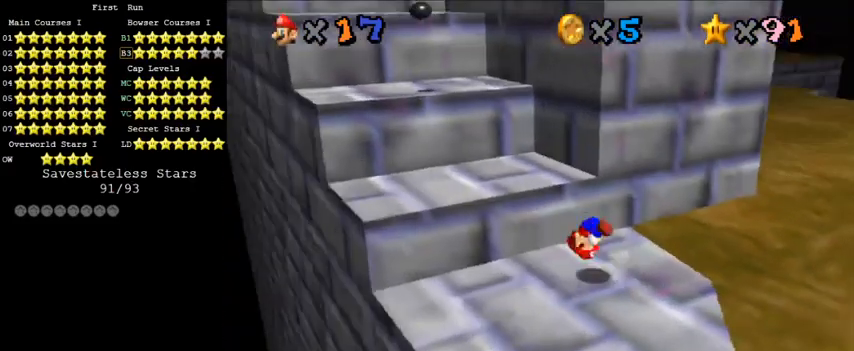
{"keys": ["up"], "events": [[33, "right", "up"], [200, "down", "up"], [267, "left", "down"], [300, "up", "down"], [400, "left", "up"]]}
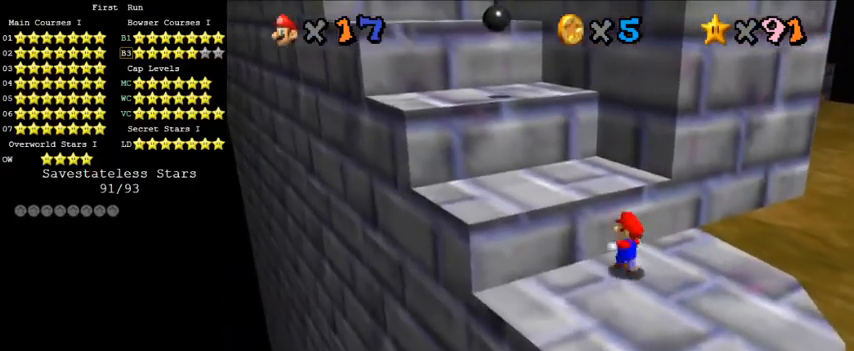
{"keys": ["up"], "events": [[100, "shift", "down"], [233, "ctrl", "down"], [400, "ctrl", "up"], [400, "shift", "up"]]}
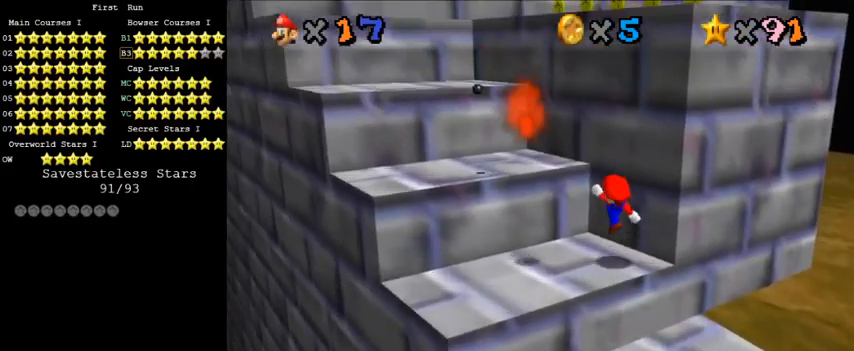
{"keys": ["up"], "events": [[133, "left", "down"], [200, "shift", "down"], [367, "shift", "up"], [433, "left", "up"]]}
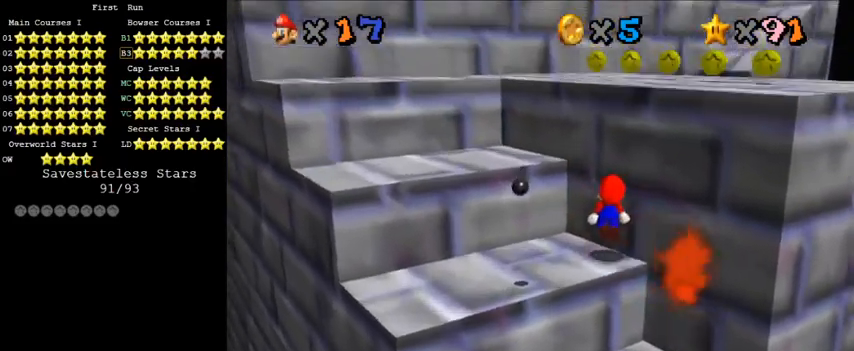
{"keys": [], "events": [[200, "right", "down"], [233, "shift", "down"], [233, "up", "up"], [300, "down", "down"], [400, "right", "up"], [400, "shift", "up"], [433, "down", "up"]]}
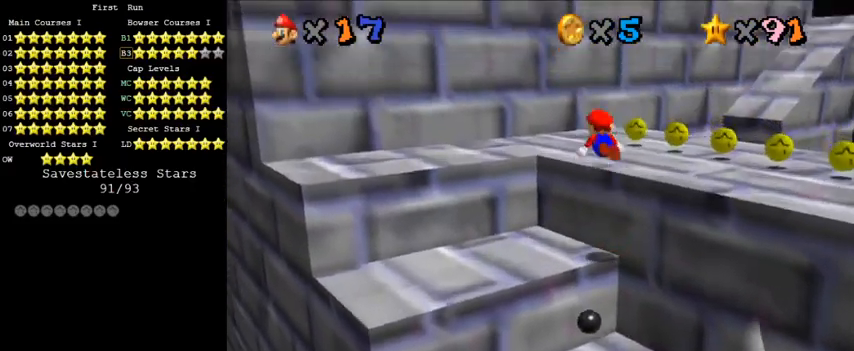
{"keys": ["left", "up"], "events": [[133, "up", "down"], [233, "up", "up"], [333, "a", "down"], [333, "left", "down"], [433, "up", "down"], [467, "a", "up"]]}
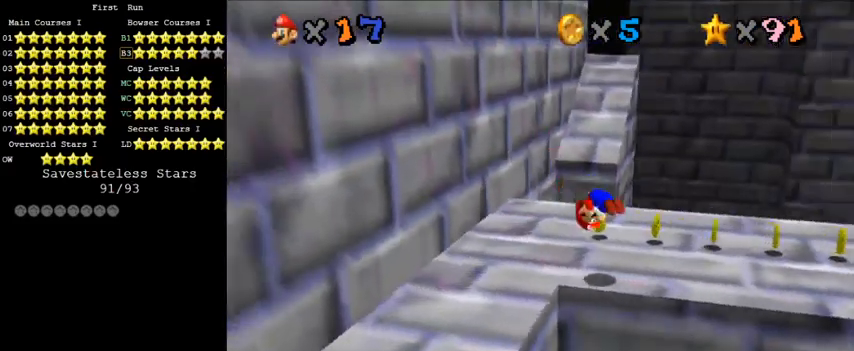
{"keys": ["up"], "events": [[300, "left", "up"]]}
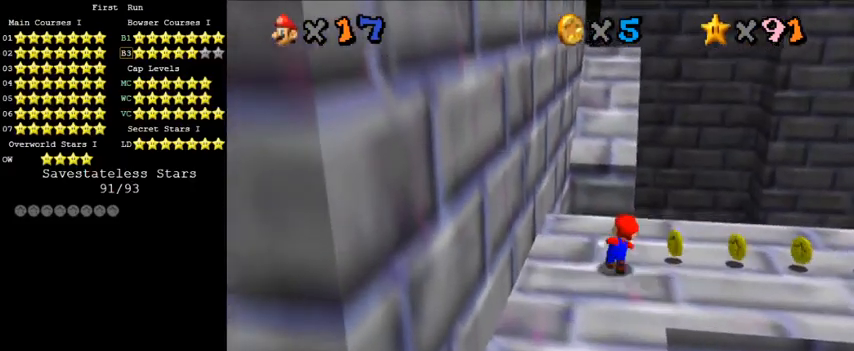
{"keys": ["d", "shift"], "events": [[67, "y", "down"], [133, "shift", "down"], [267, "y", "up"], [400, "up", "up"], [500, "d", "down"]]}
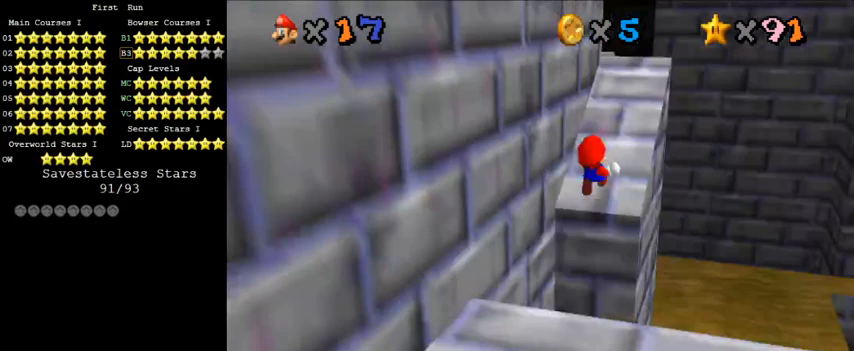
{"keys": ["right", "up"], "events": [[133, "d", "up"], [300, "up", "down"], [333, "right", "down"], [467, "shift", "up"]]}
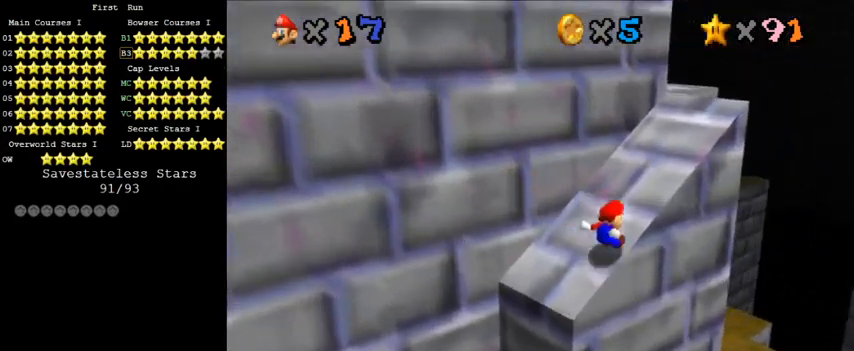
{"keys": ["shift", "up"], "events": [[367, "right", "up"], [500, "shift", "down"]]}
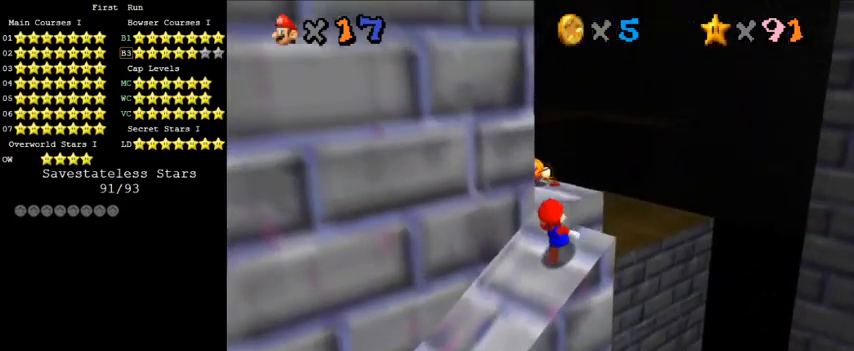
{"keys": ["d", "left"], "events": [[67, "ctrl", "down"], [67, "right", "down"], [133, "up", "up"], [233, "down", "down"], [267, "ctrl", "up"], [267, "shift", "up"], [367, "right", "up"], [400, "d", "down"], [400, "left", "down"], [500, "down", "up"]]}
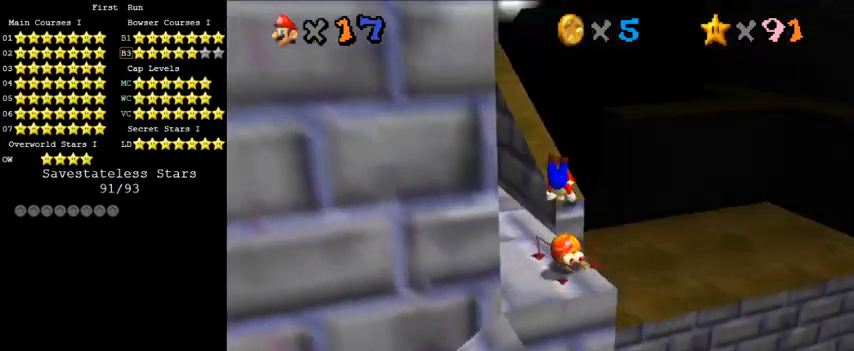
{"keys": ["left"], "events": [[33, "d", "up"], [267, "up", "down"], [400, "up", "up"]]}
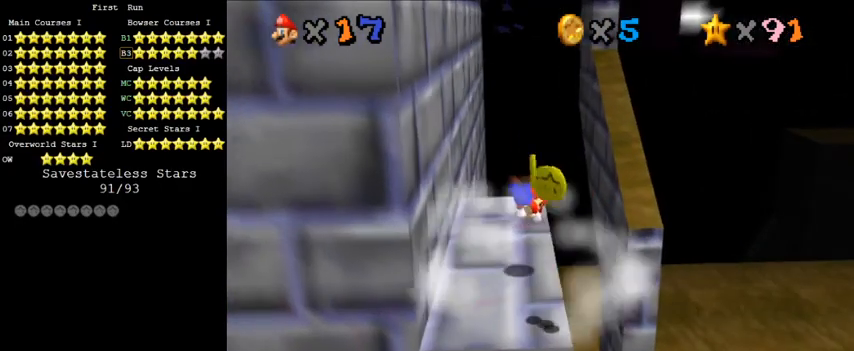
{"keys": ["left", "shift", "up"], "events": [[133, "up", "down"], [267, "left", "up"], [467, "shift", "down"], [500, "left", "down"]]}
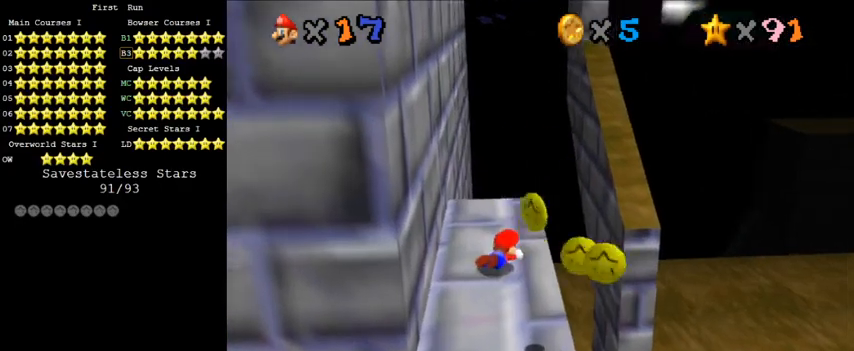
{"keys": [], "events": [[67, "shift", "up"], [100, "shift", "down"], [100, "up", "up"], [233, "shift", "up"], [333, "left", "up"], [400, "d", "down"], [467, "d", "up"]]}
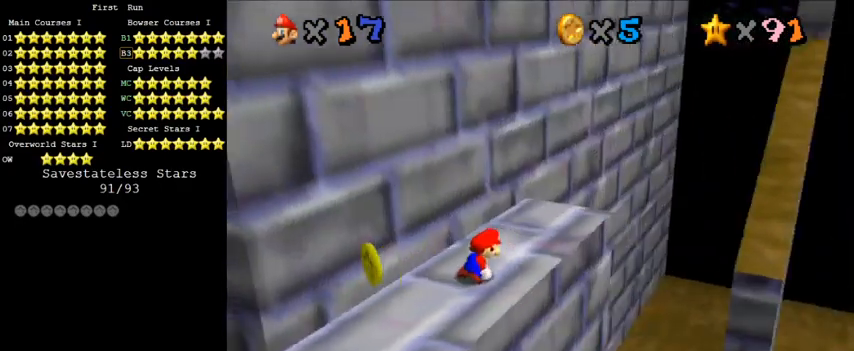
{"keys": [], "events": [[67, "d", "down"], [200, "d", "up"], [400, "d", "down"], [467, "d", "up"]]}
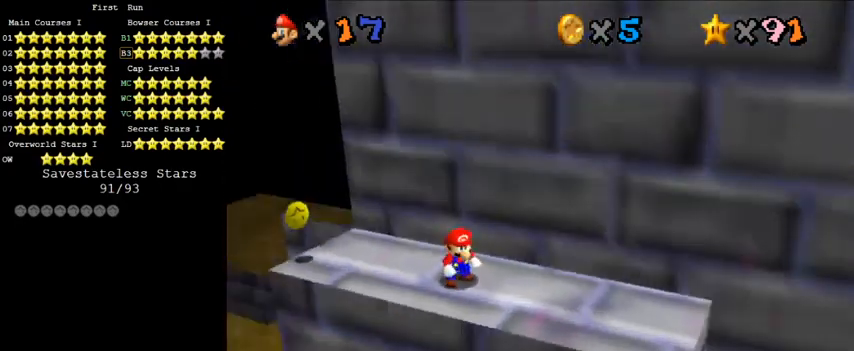
{"keys": [], "events": [[67, "d", "down"], [200, "d", "up"]]}
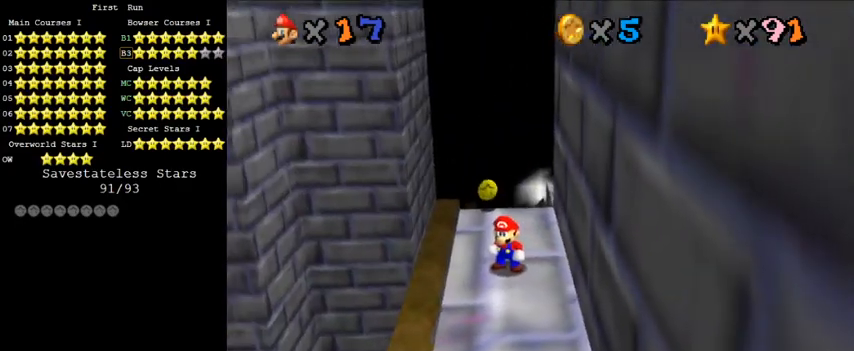
{"keys": [], "events": []}
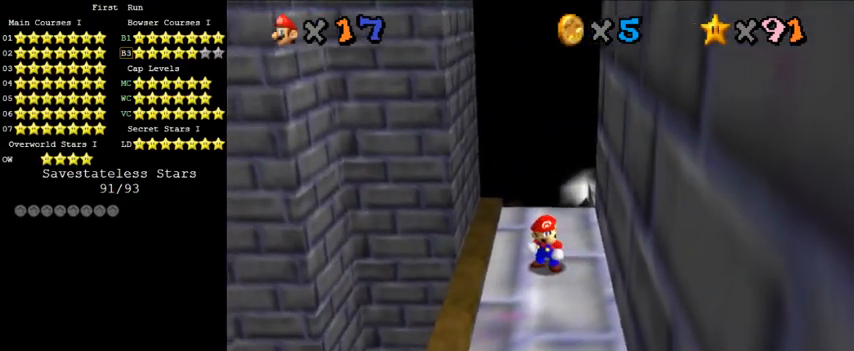
{"keys": [], "events": []}
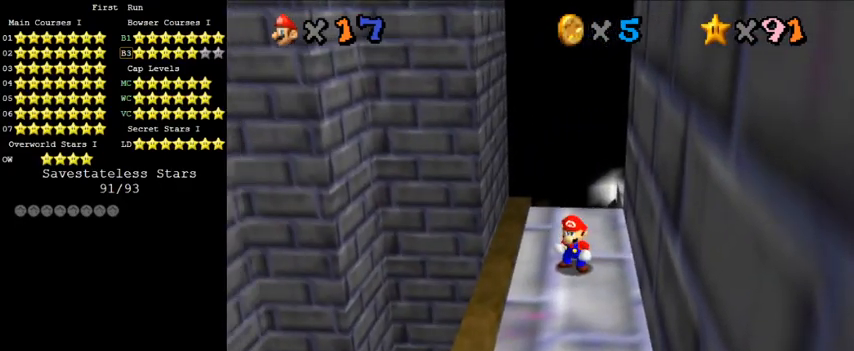
{"keys": [], "events": [[267, "a", "down"], [400, "a", "up"]]}